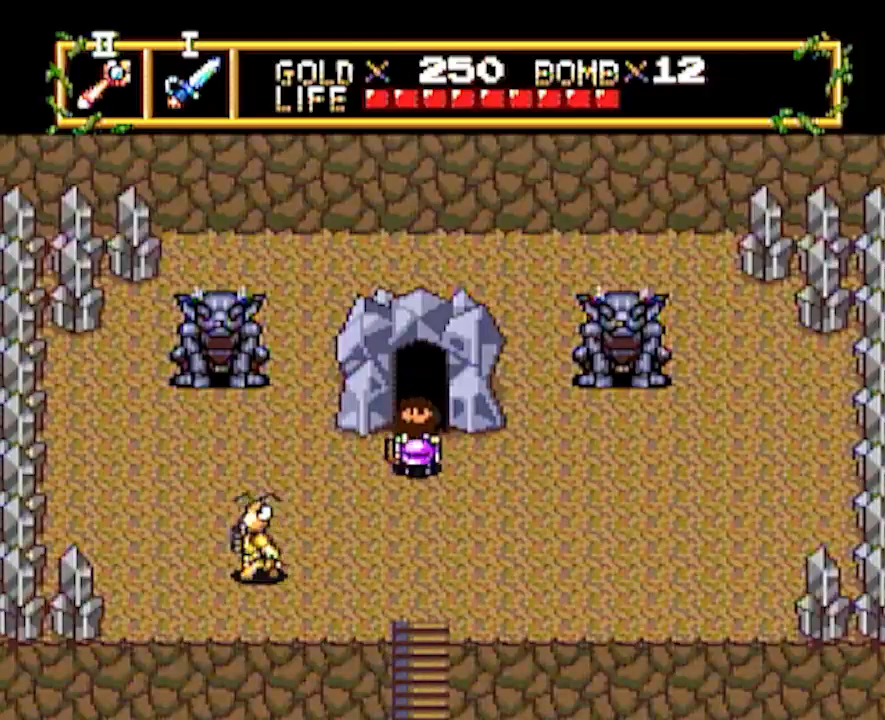
Gameplay with a controller; each line is a JSON object with the inputs held at the frame after it. "events" lists button and stick changes between this image and that frame as [ms after this image, input, new state], when the widget could be followed in between. Not read: L3 R3 other_buttons.
{"buttons": ["DPAD_UP"], "events": []}
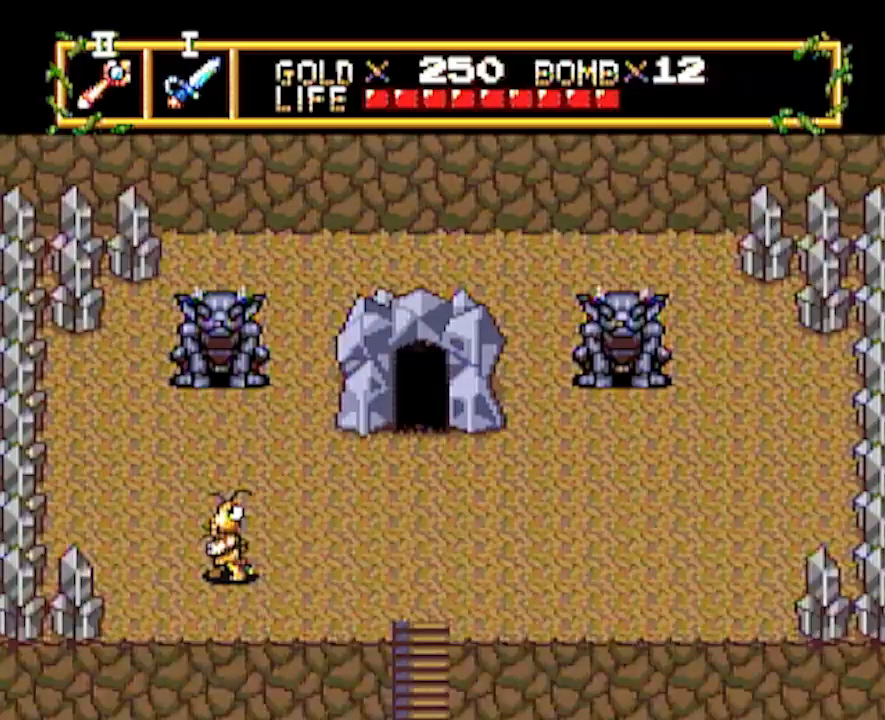
{"buttons": ["DPAD_UP"], "events": []}
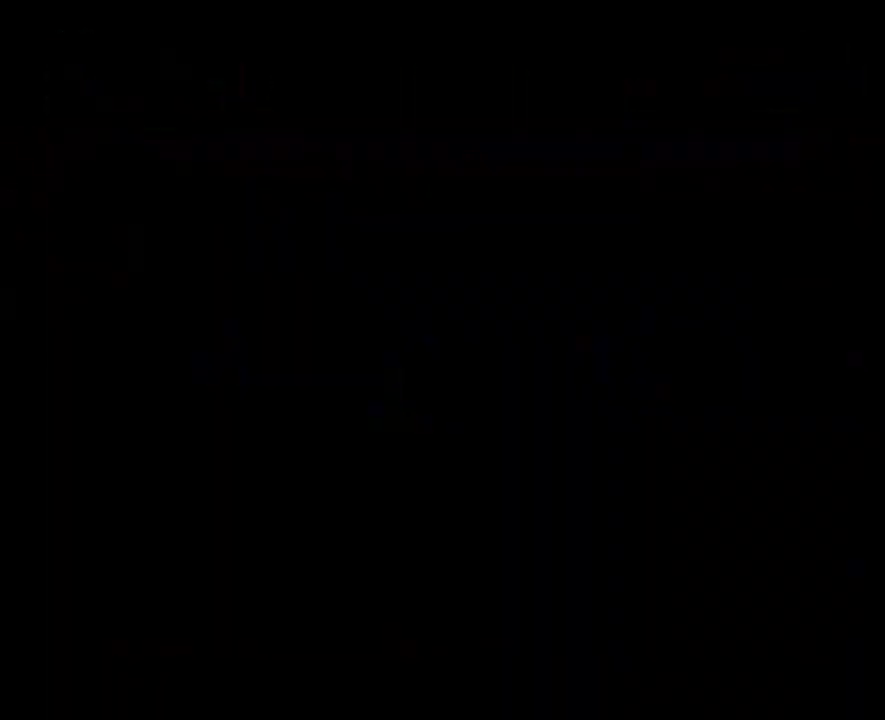
{"buttons": ["DPAD_UP"], "events": []}
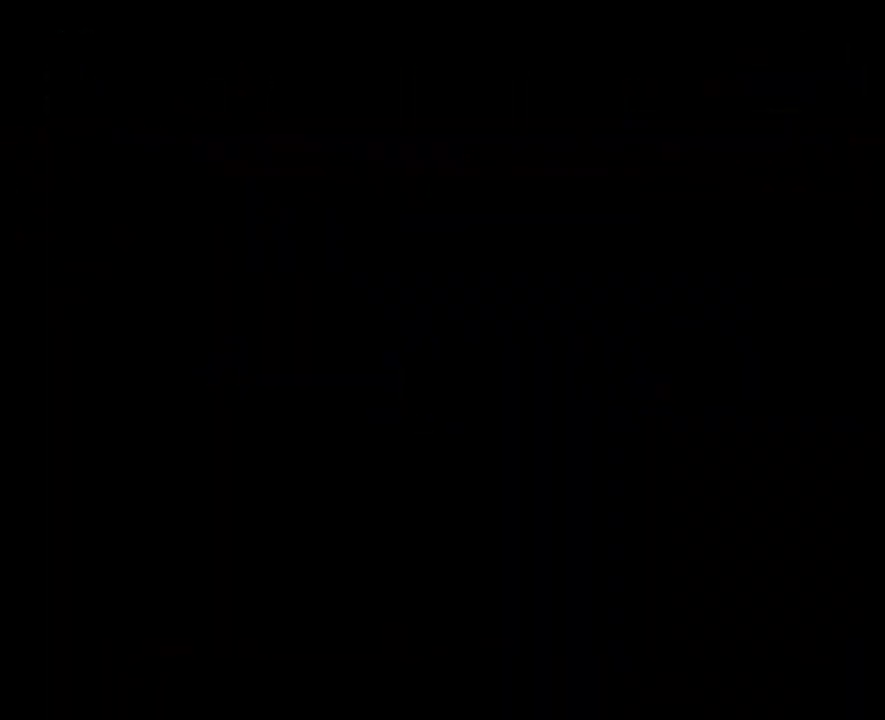
{"buttons": ["DPAD_UP"], "events": []}
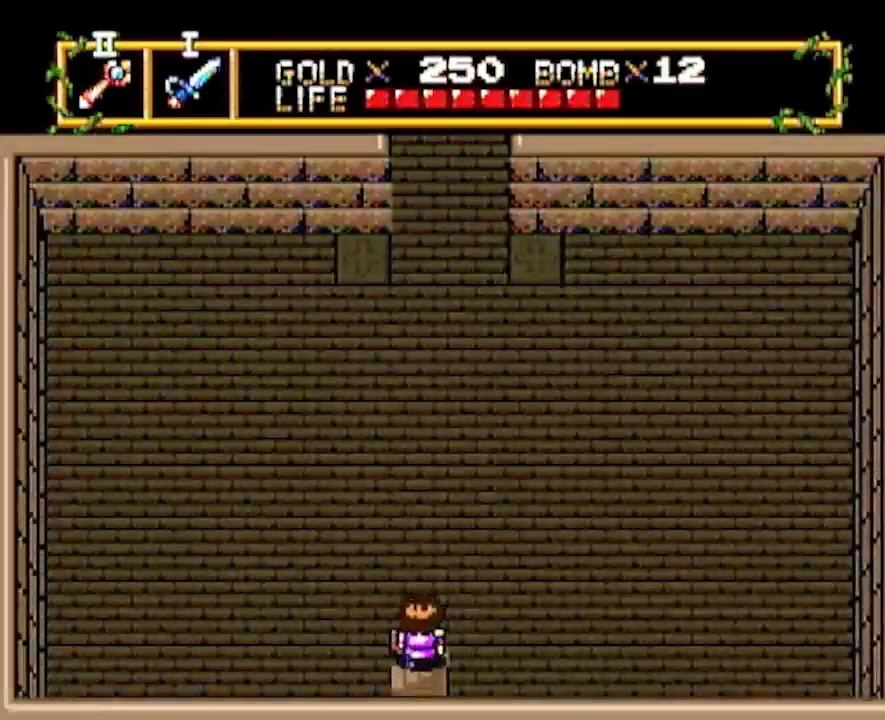
{"buttons": ["DPAD_UP"], "events": []}
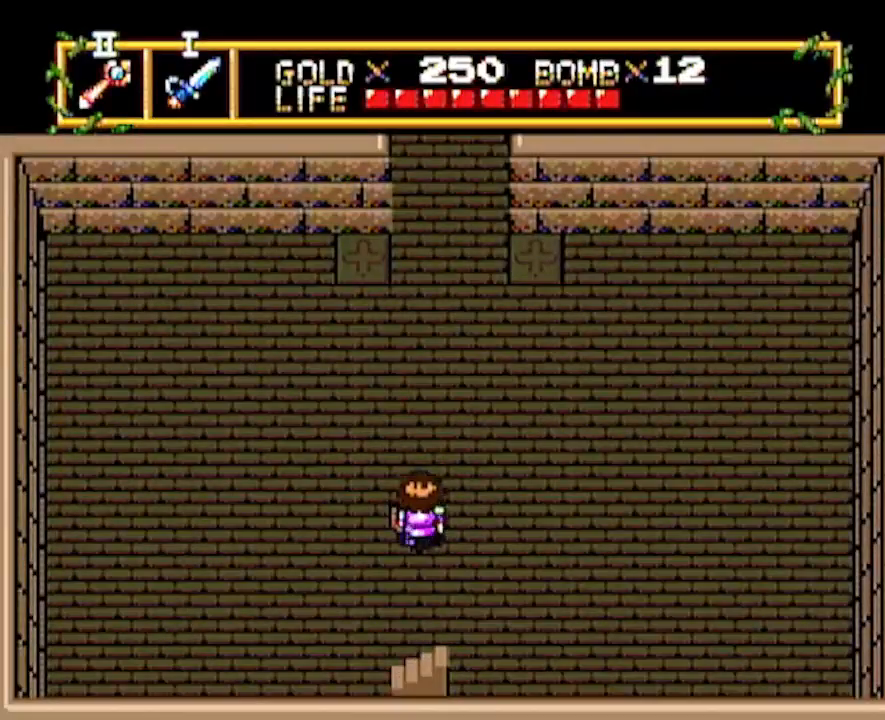
{"buttons": ["DPAD_UP"], "events": []}
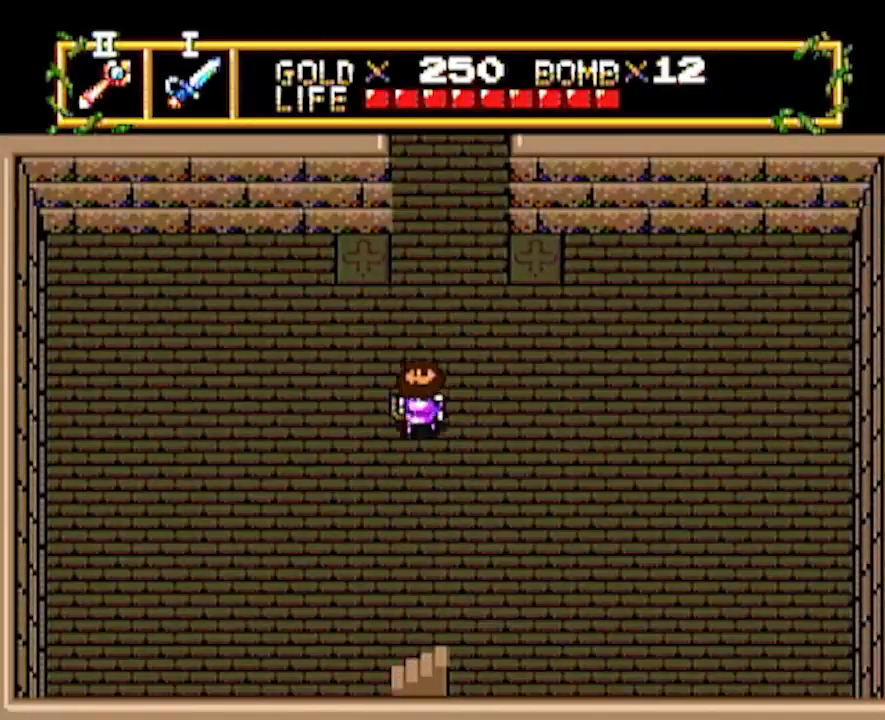
{"buttons": ["DPAD_UP"], "events": []}
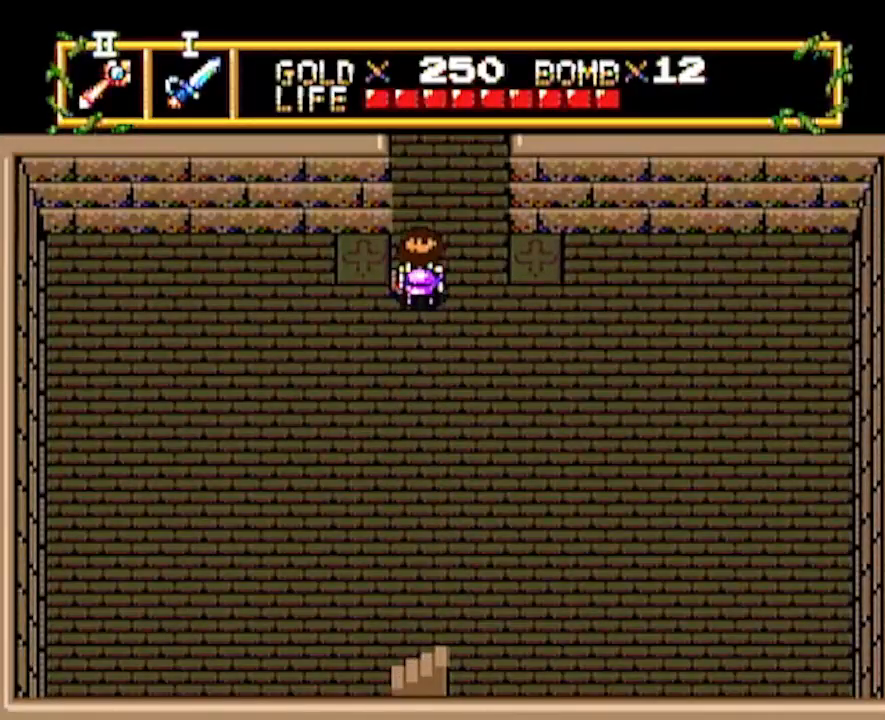
{"buttons": ["DPAD_UP"], "events": []}
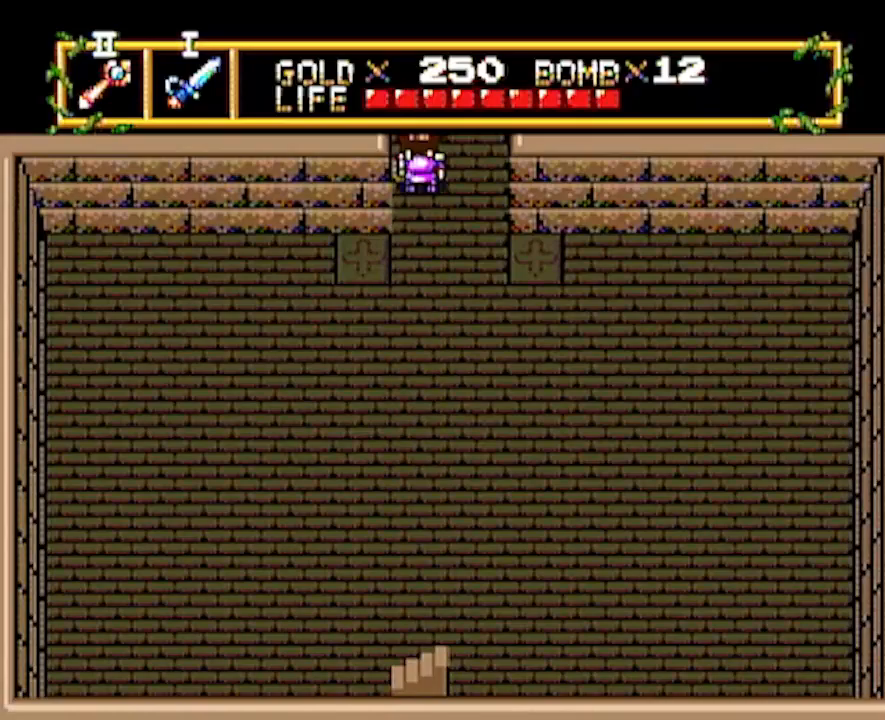
{"buttons": ["DPAD_UP"], "events": [[233, "DPAD_UP", "up"], [367, "DPAD_UP", "down"]]}
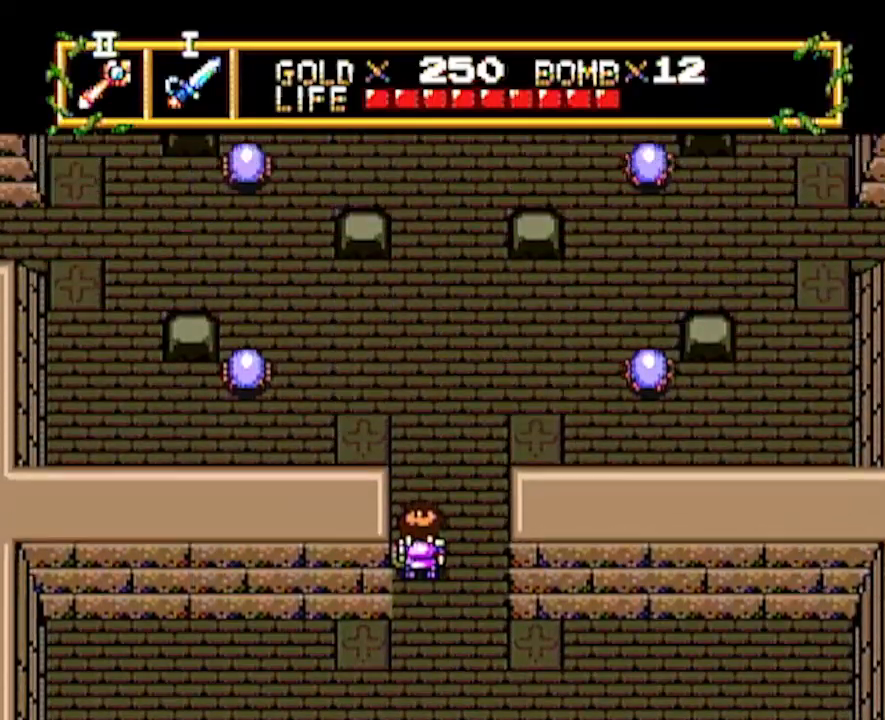
{"buttons": ["DPAD_UP"], "events": []}
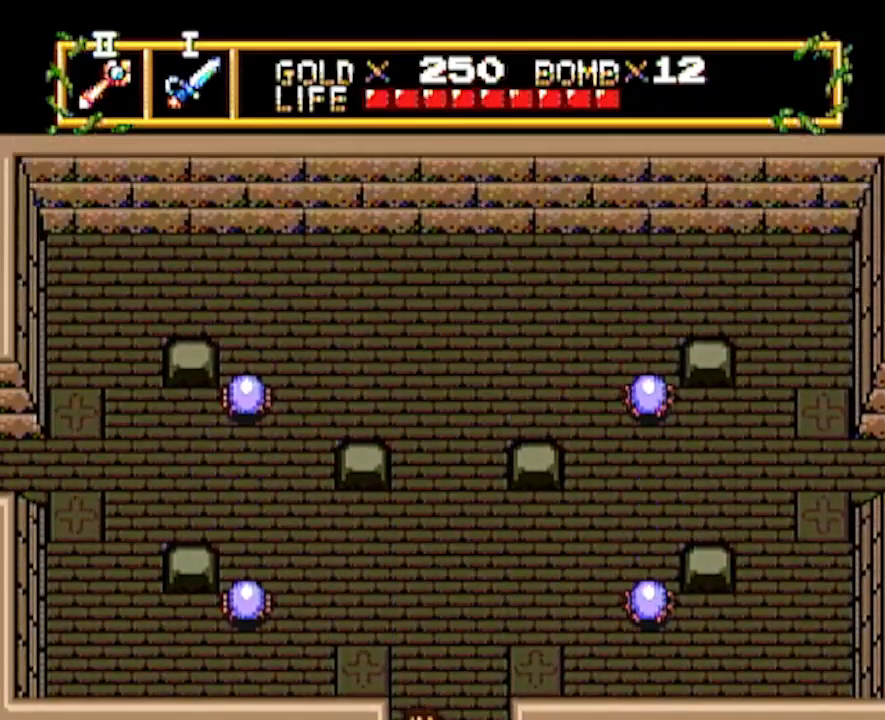
{"buttons": ["DPAD_UP"], "events": []}
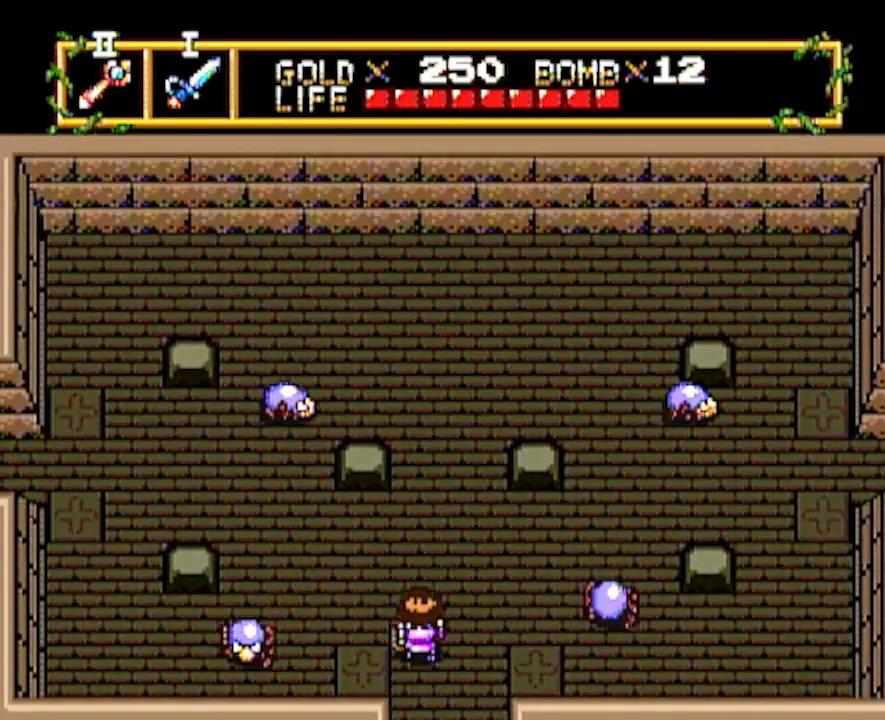
{"buttons": ["DPAD_UP"], "events": []}
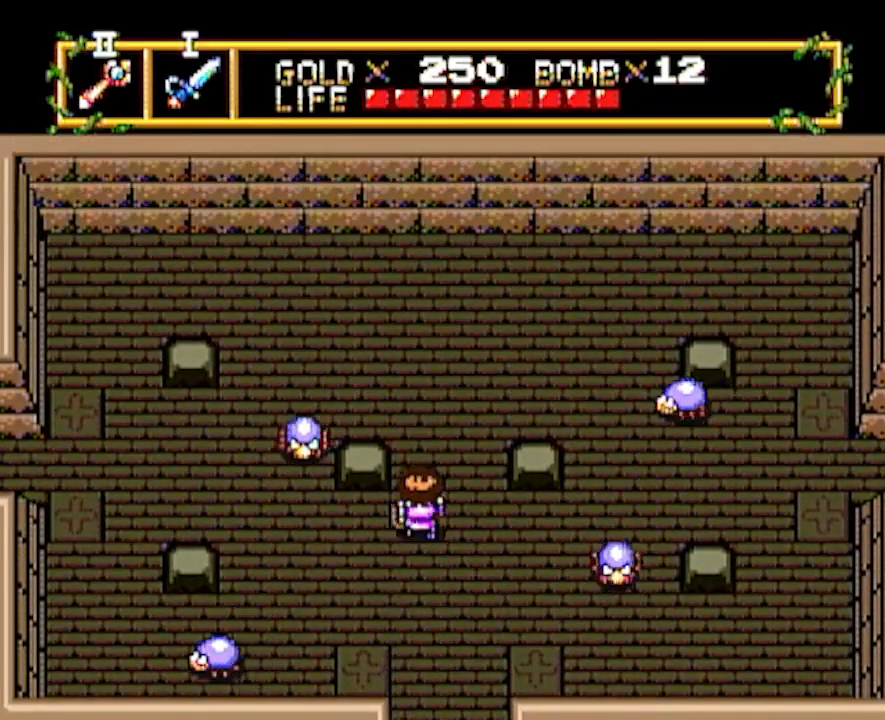
{"buttons": [], "events": [[300, "START", "down"], [367, "DPAD_UP", "up"], [450, "START", "up"]]}
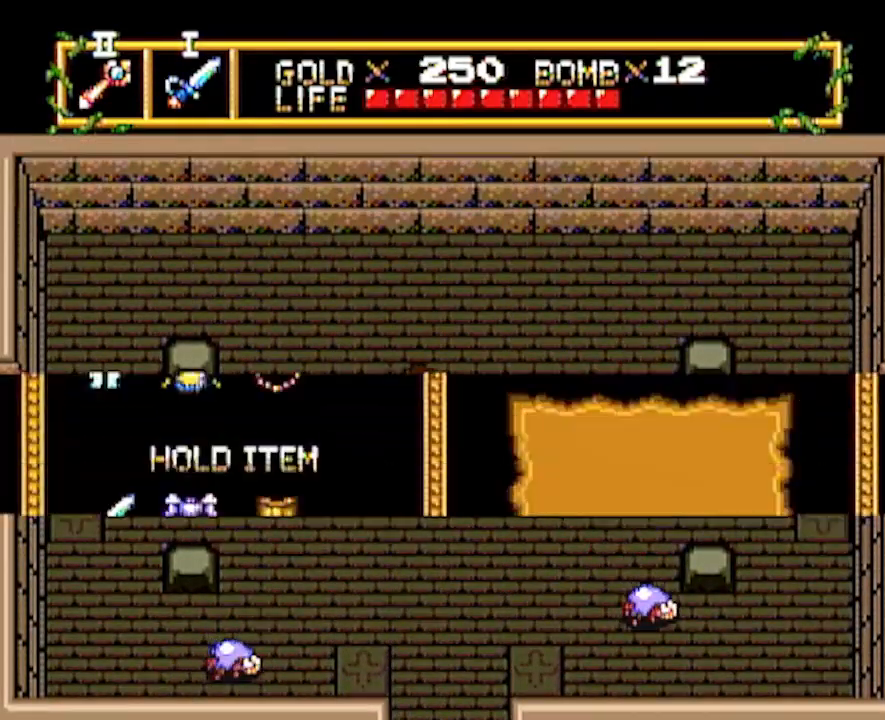
{"buttons": ["DPAD_LEFT"], "events": [[467, "DPAD_LEFT", "down"]]}
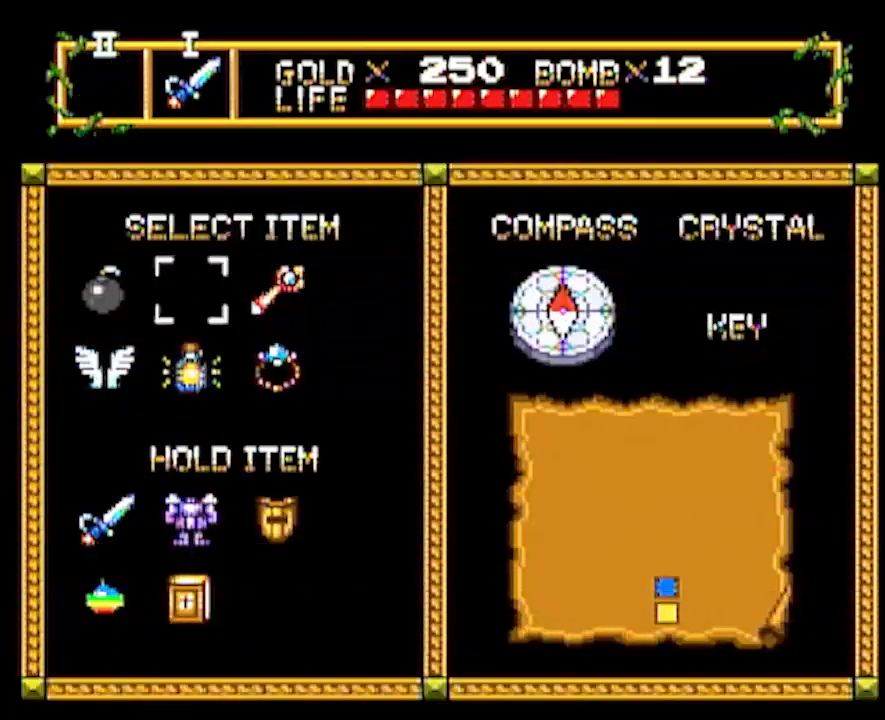
{"buttons": ["DPAD_UP"], "events": [[33, "DPAD_LEFT", "up"], [33, "START", "down"], [133, "DPAD_UP", "down"], [133, "START", "up"]]}
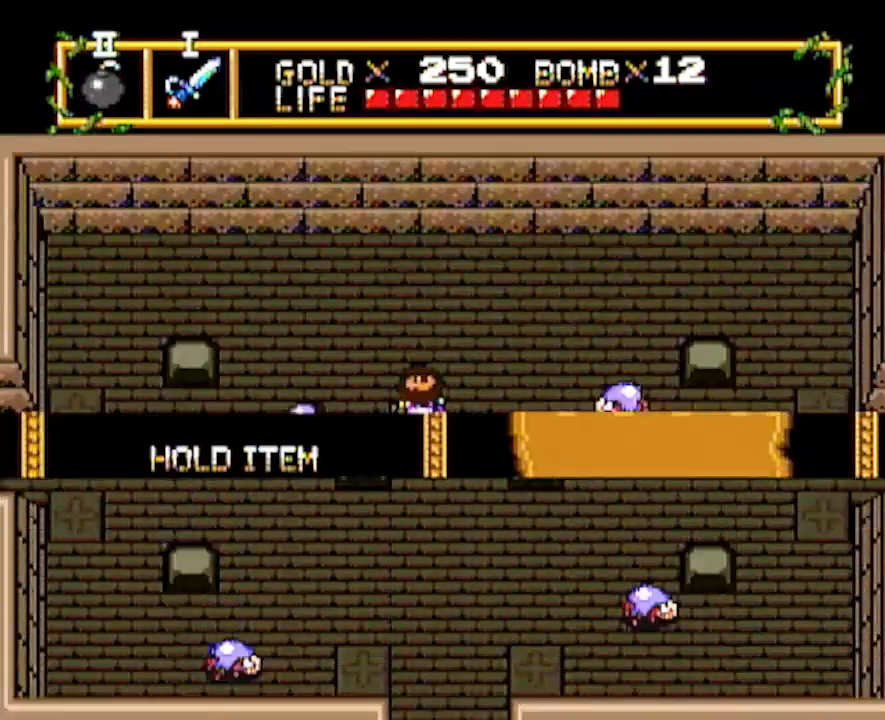
{"buttons": ["DPAD_UP"], "events": []}
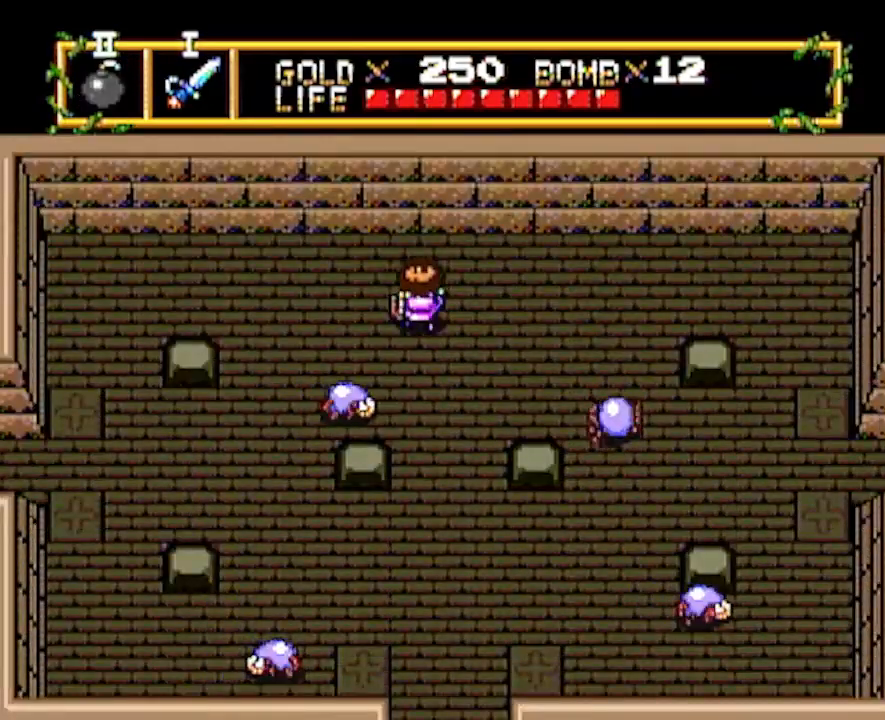
{"buttons": ["DPAD_UP"], "events": []}
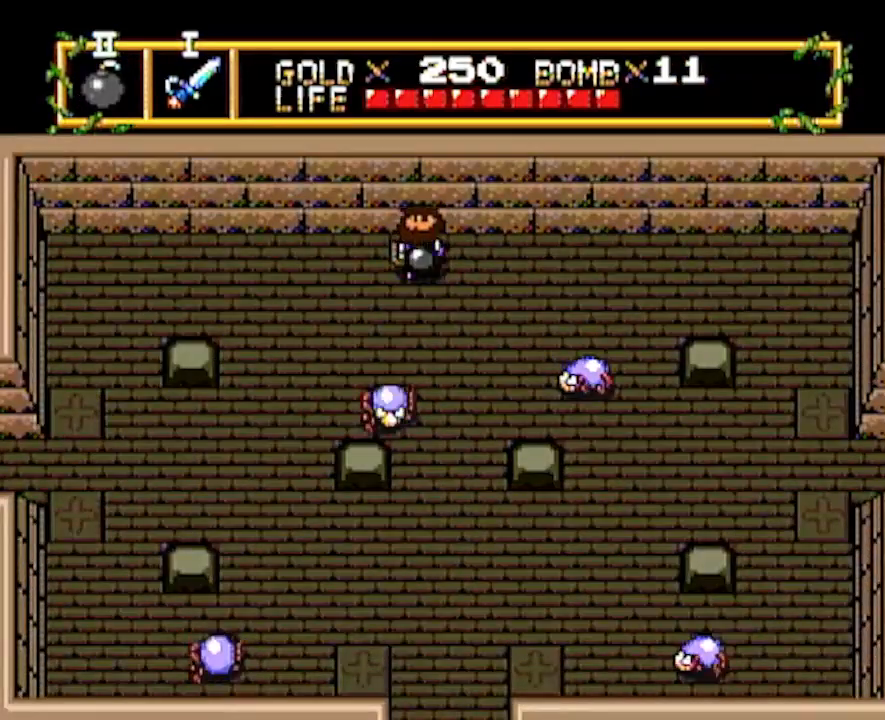
{"buttons": ["DPAD_UP"], "events": []}
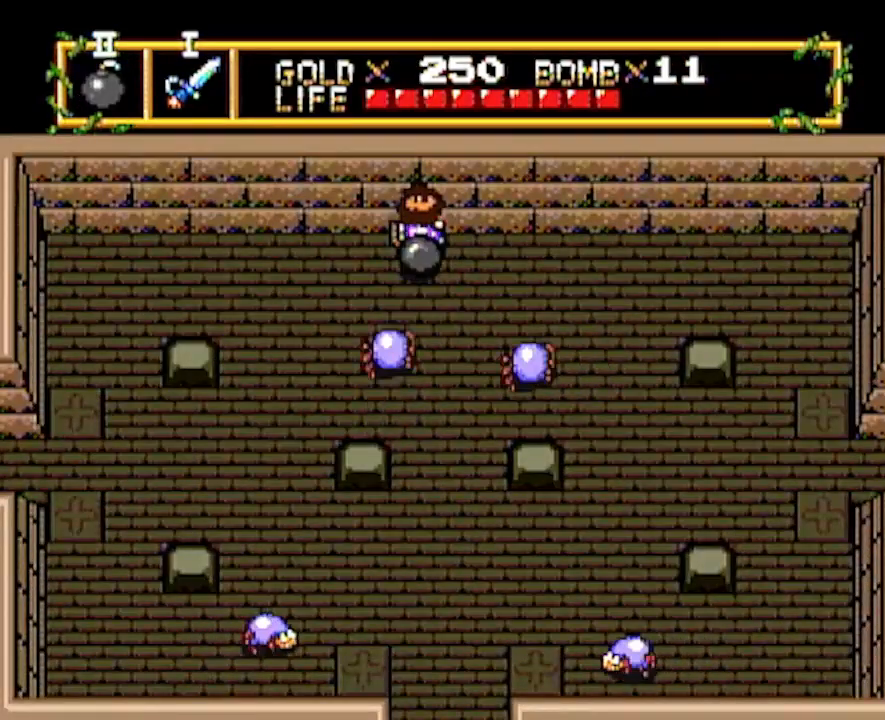
{"buttons": ["DPAD_UP"], "events": []}
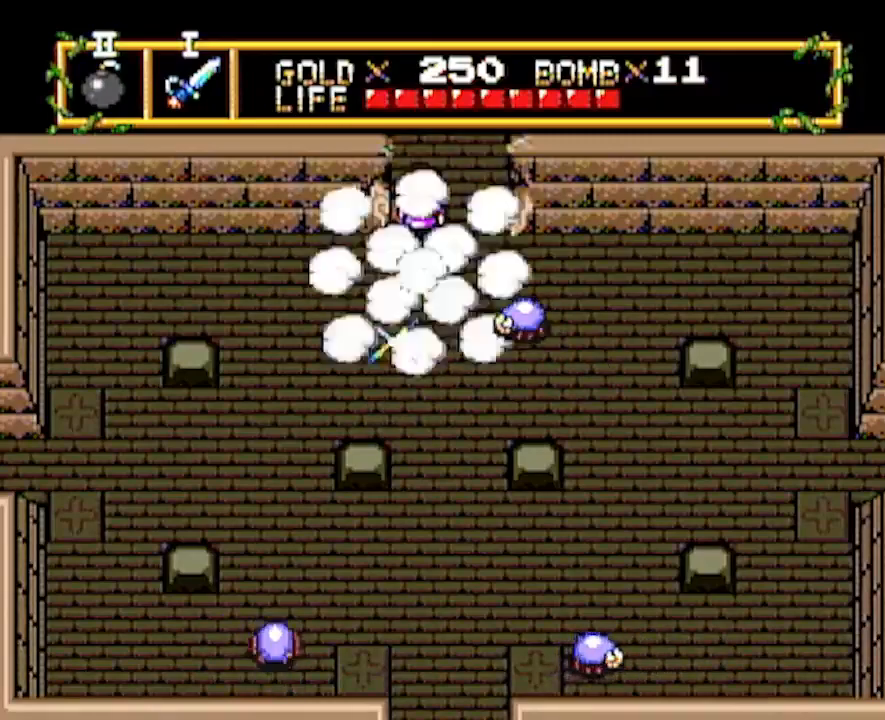
{"buttons": ["DPAD_UP"], "events": []}
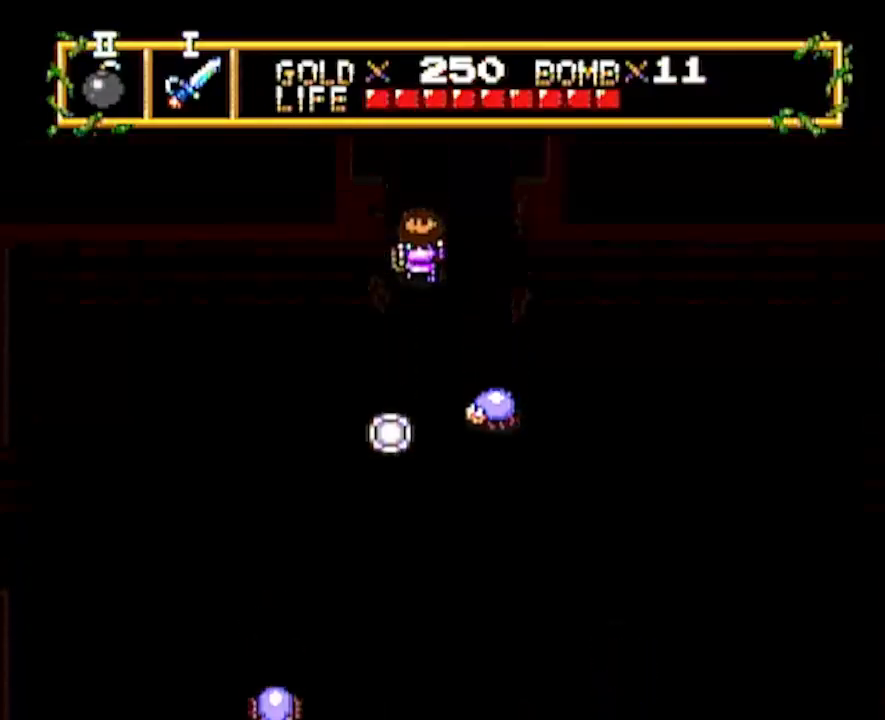
{"buttons": ["DPAD_UP"], "events": []}
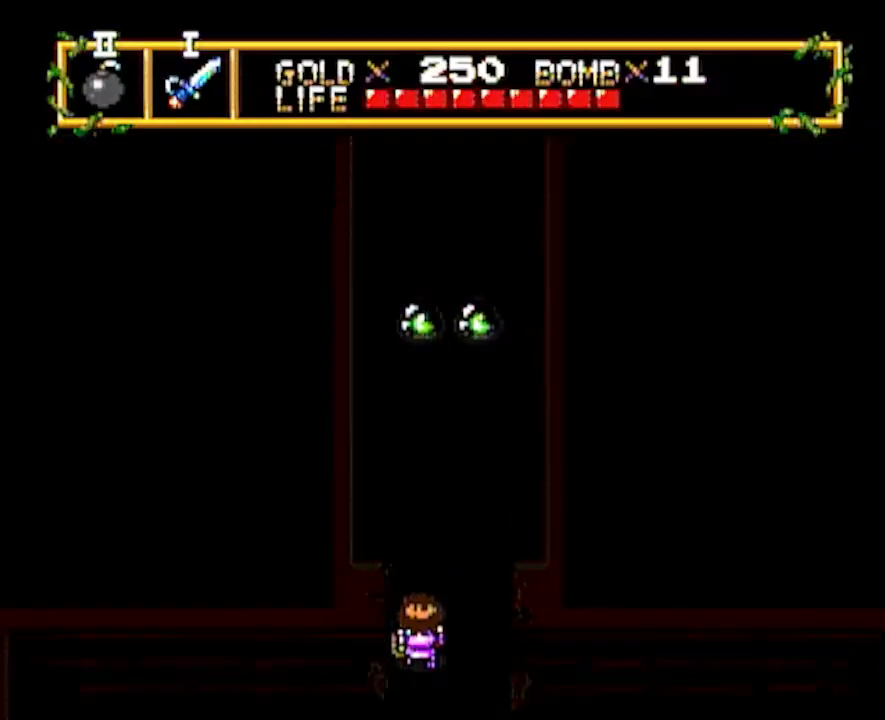
{"buttons": ["DPAD_UP"], "events": []}
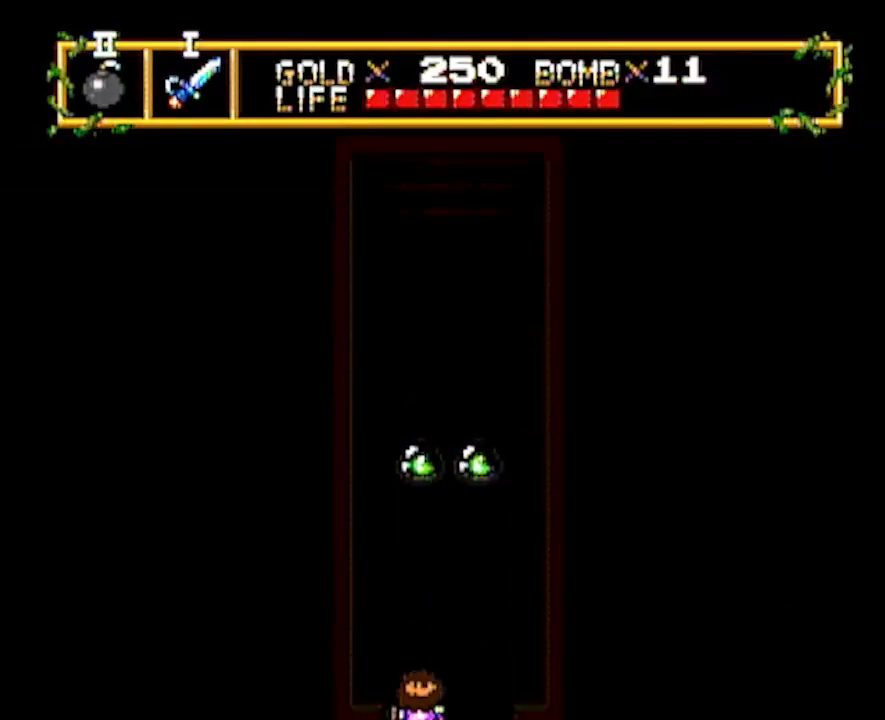
{"buttons": ["DPAD_UP"], "events": []}
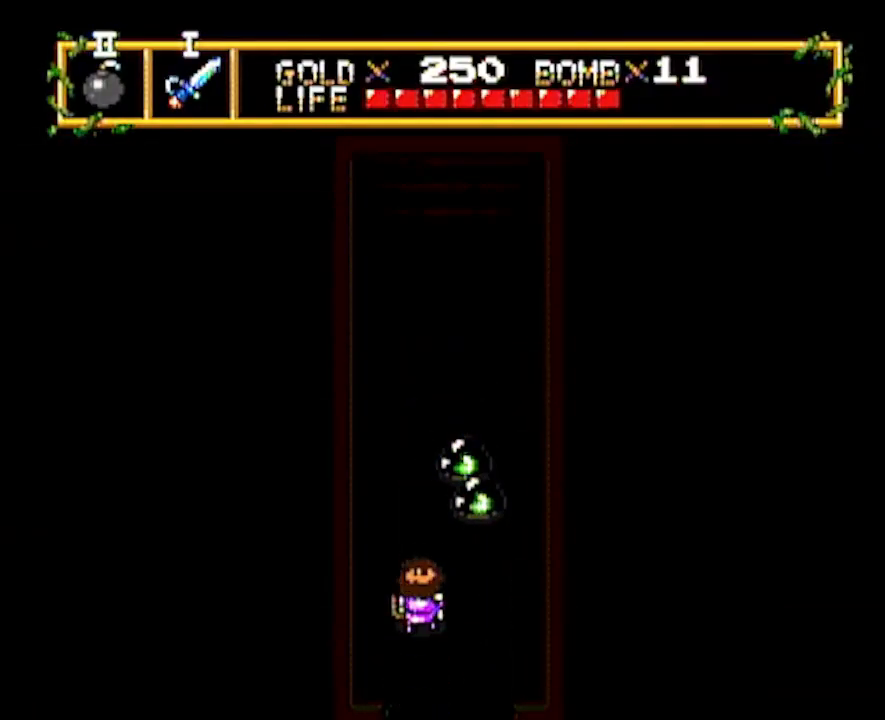
{"buttons": ["DPAD_UP"], "events": []}
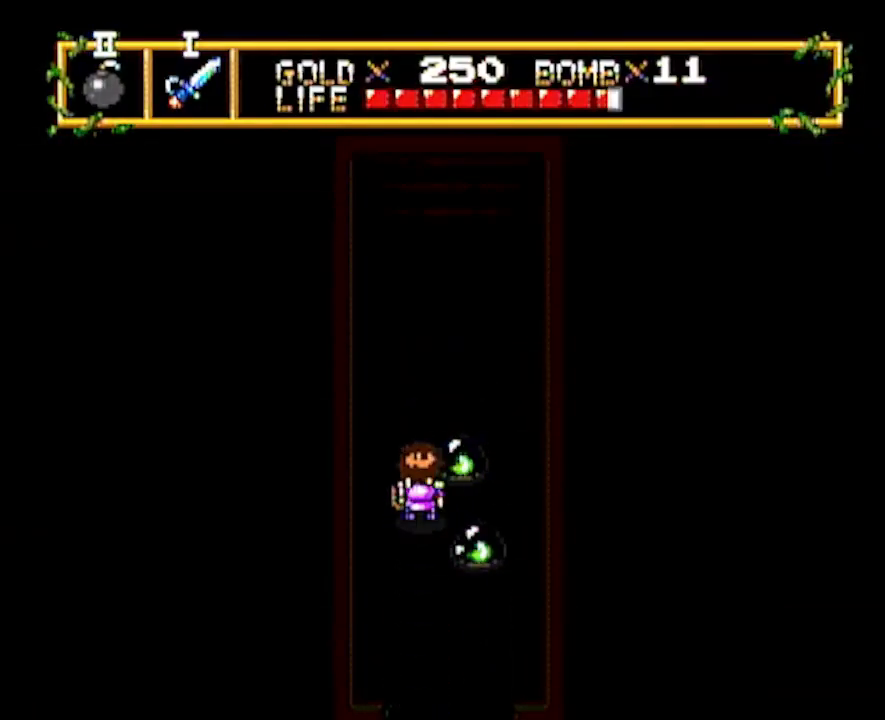
{"buttons": ["DPAD_UP"], "events": []}
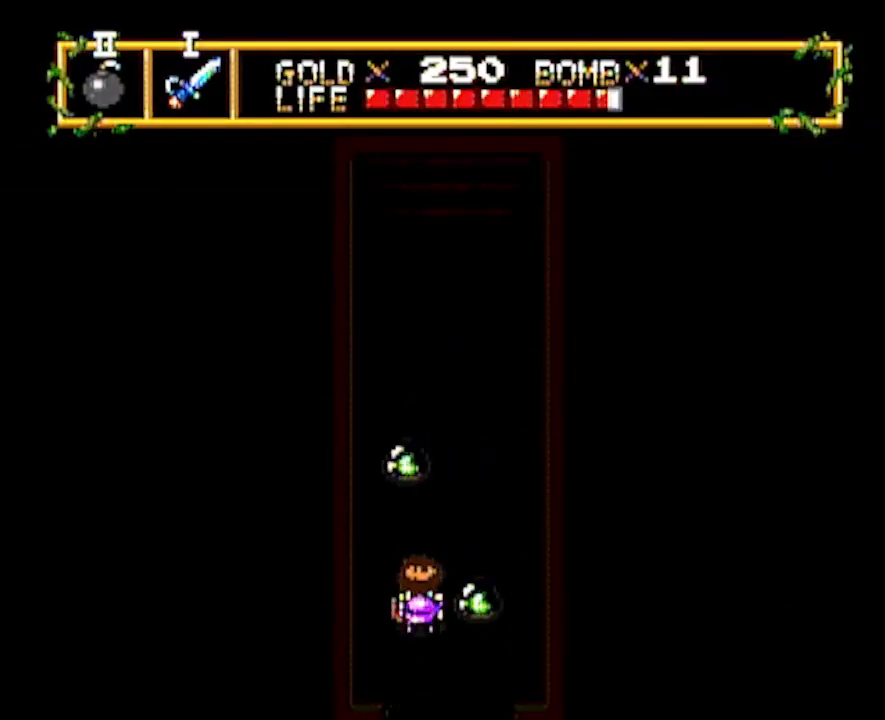
{"buttons": ["DPAD_RIGHT"], "events": [[400, "DPAD_RIGHT", "down"], [400, "DPAD_UP", "up"]]}
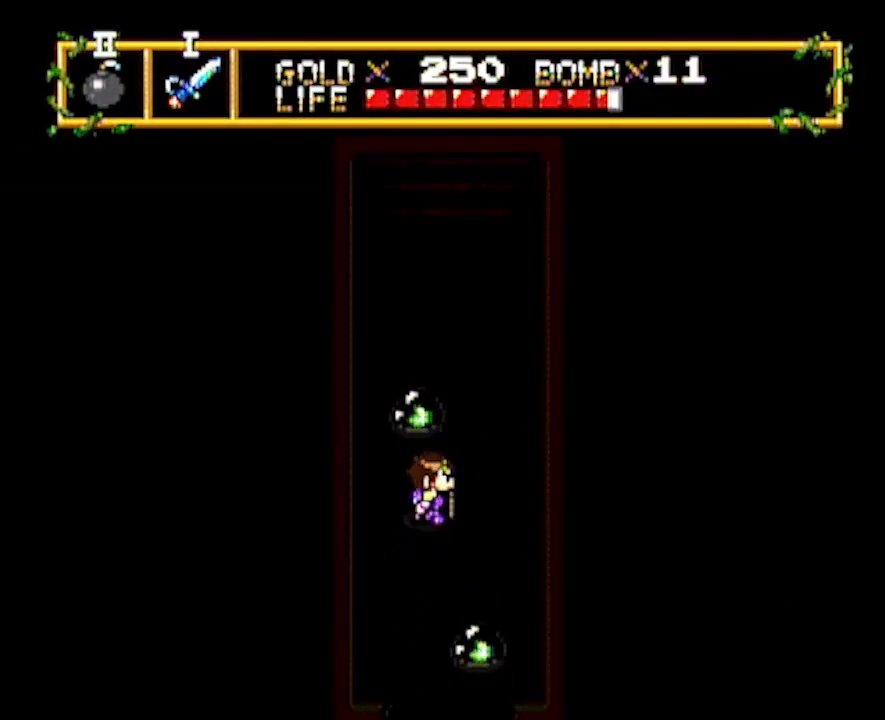
{"buttons": ["DPAD_UP"], "events": [[133, "DPAD_UP", "down"], [150, "DPAD_RIGHT", "up"]]}
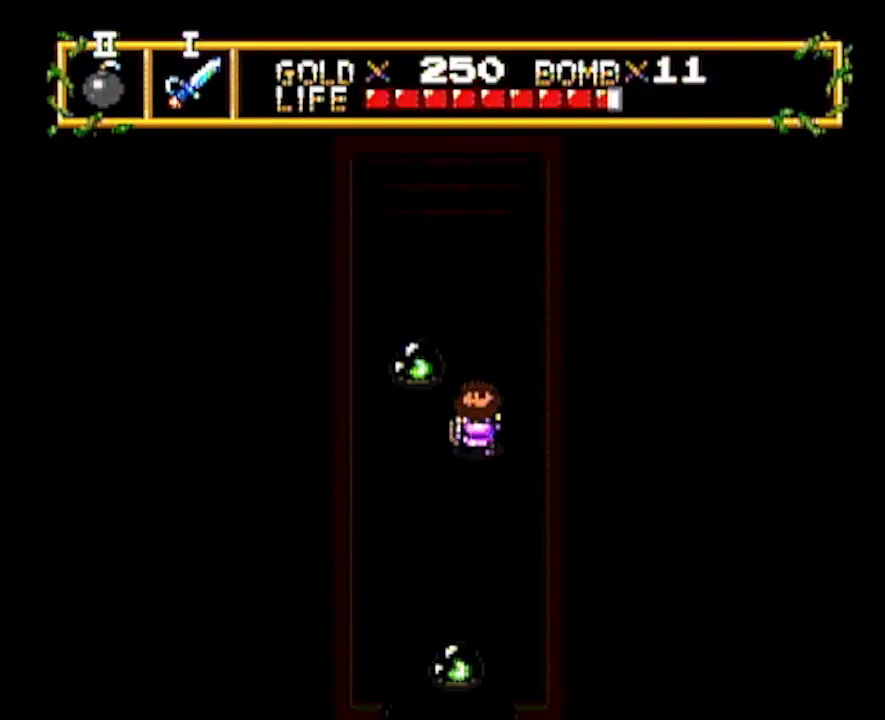
{"buttons": ["DPAD_UP"], "events": []}
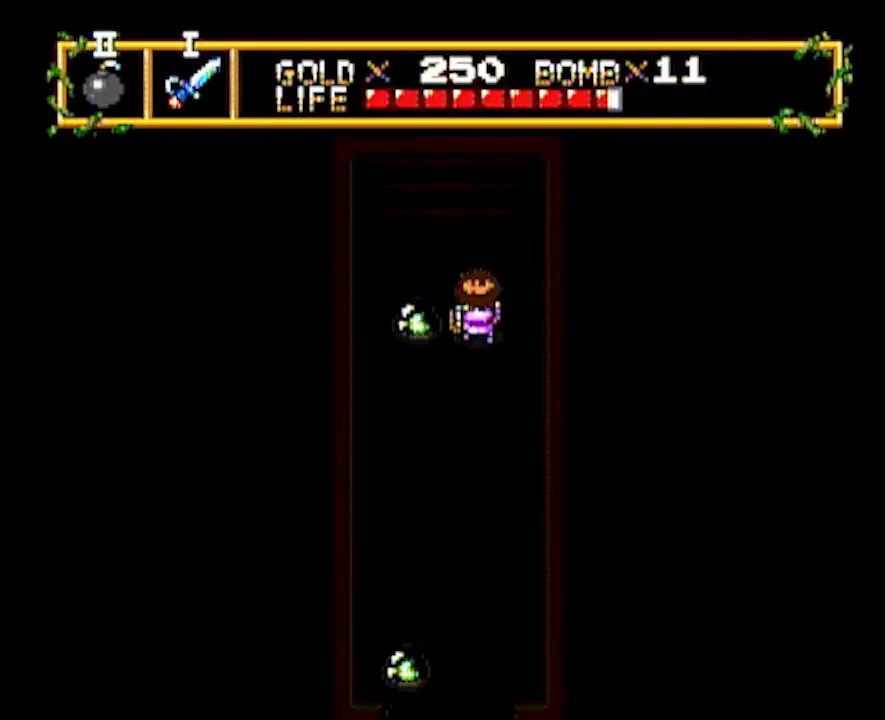
{"buttons": ["DPAD_UP"], "events": []}
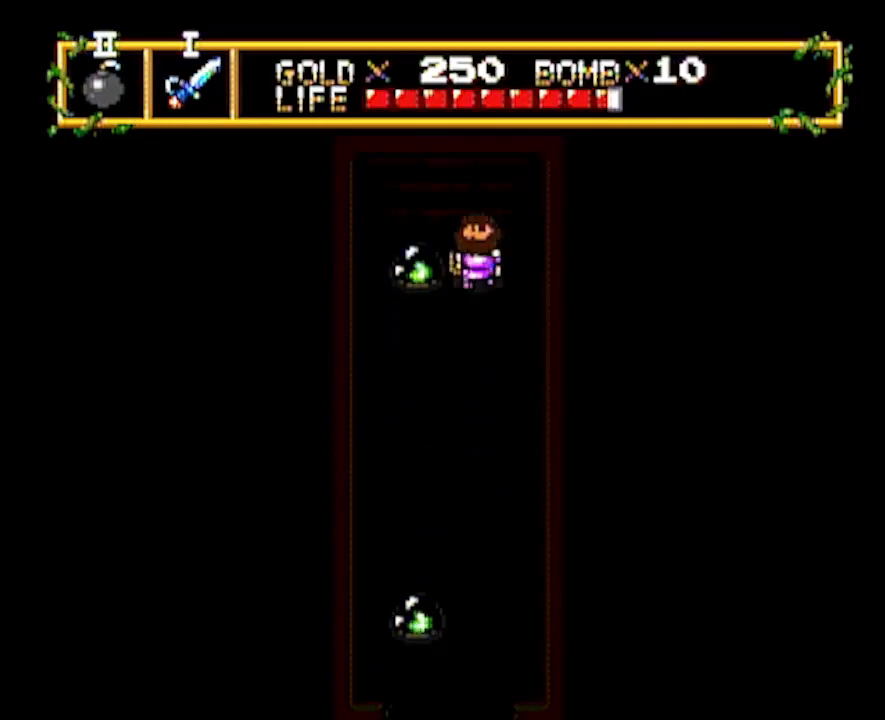
{"buttons": [], "events": [[167, "DPAD_UP", "up"]]}